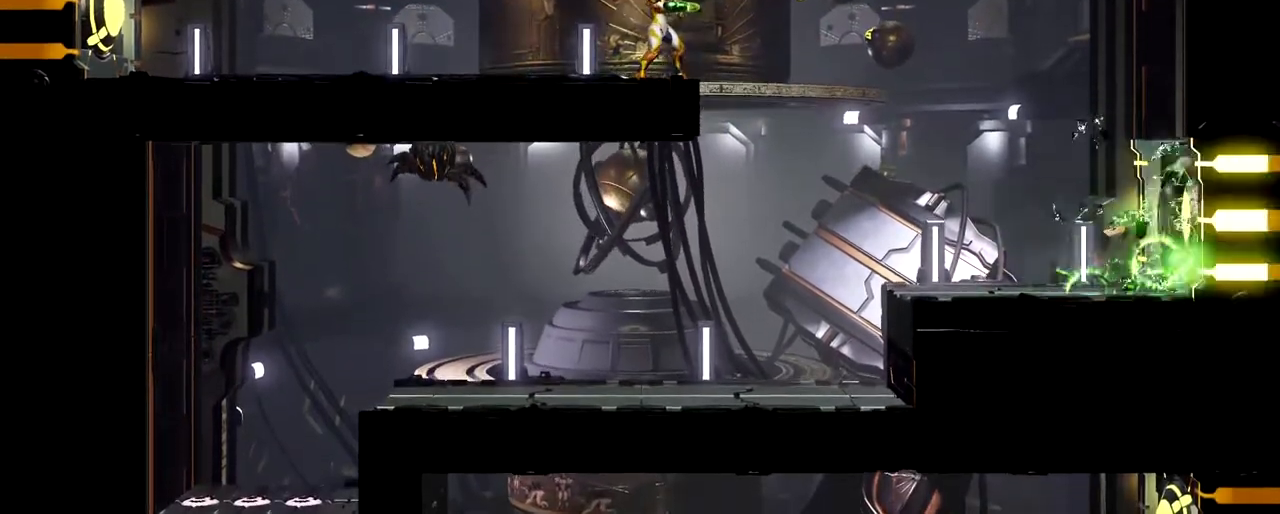
Gameplay with a controller (Nintendo layout); each line is a JSON object with the inputs held at the frame after it. "events" lists button and stick changes between this image and that frame as [ms after this image, input, new state], when the widget could be followed in between. Not read: L1 R1 R3 right_stick.
{"buttons": [], "left_stick": "left", "events": [[50, "left_stick", "left"]]}
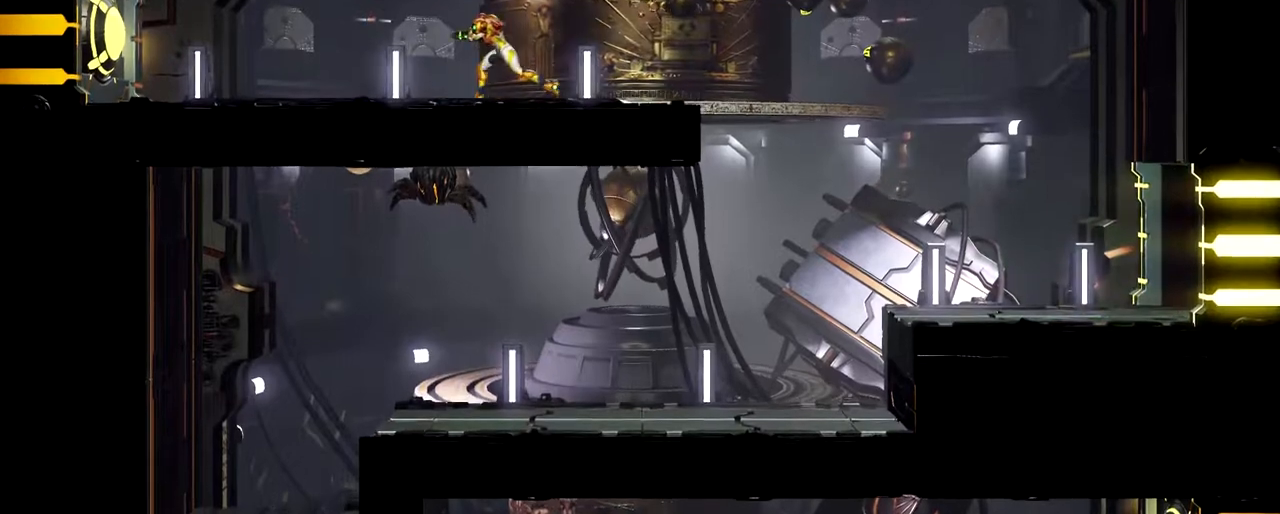
{"buttons": [], "left_stick": "right", "events": [[83, "left_stick", "right"]]}
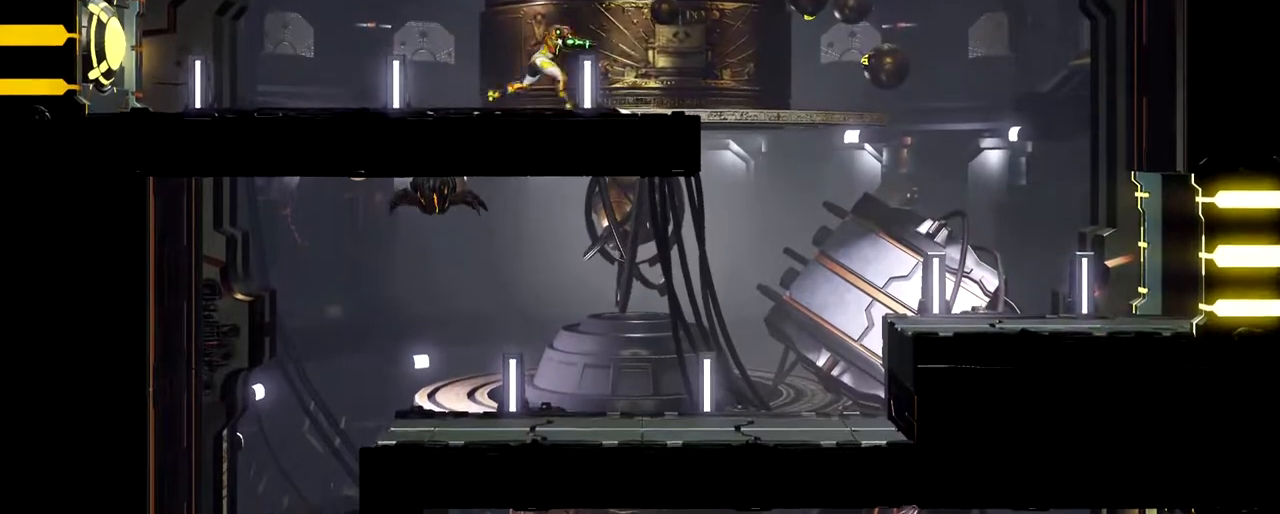
{"buttons": [], "left_stick": "right", "events": []}
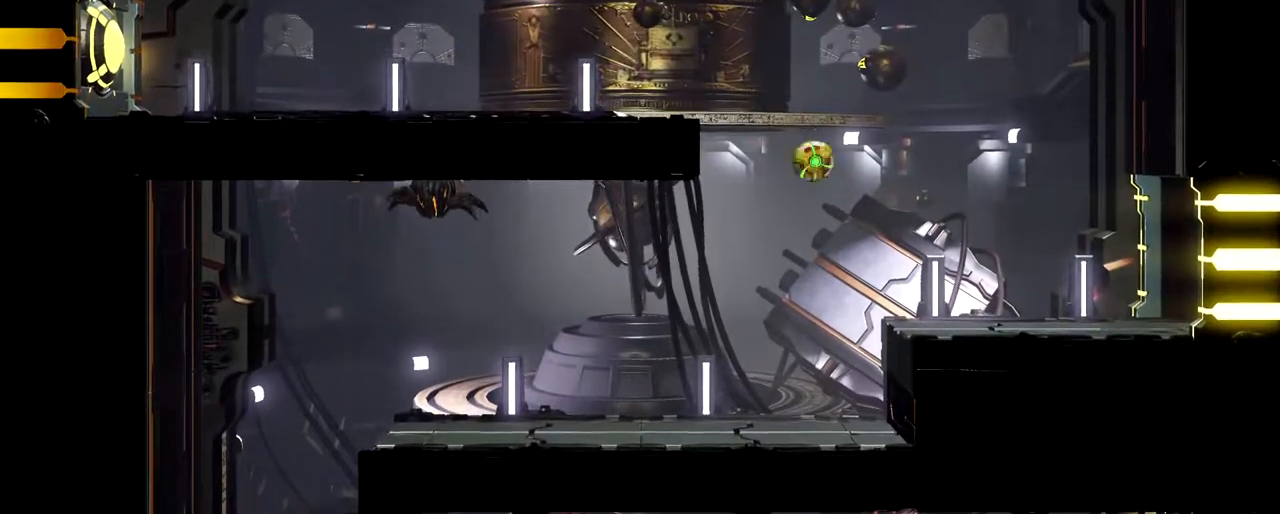
{"buttons": [], "left_stick": "center", "events": [[383, "left_stick", "center"]]}
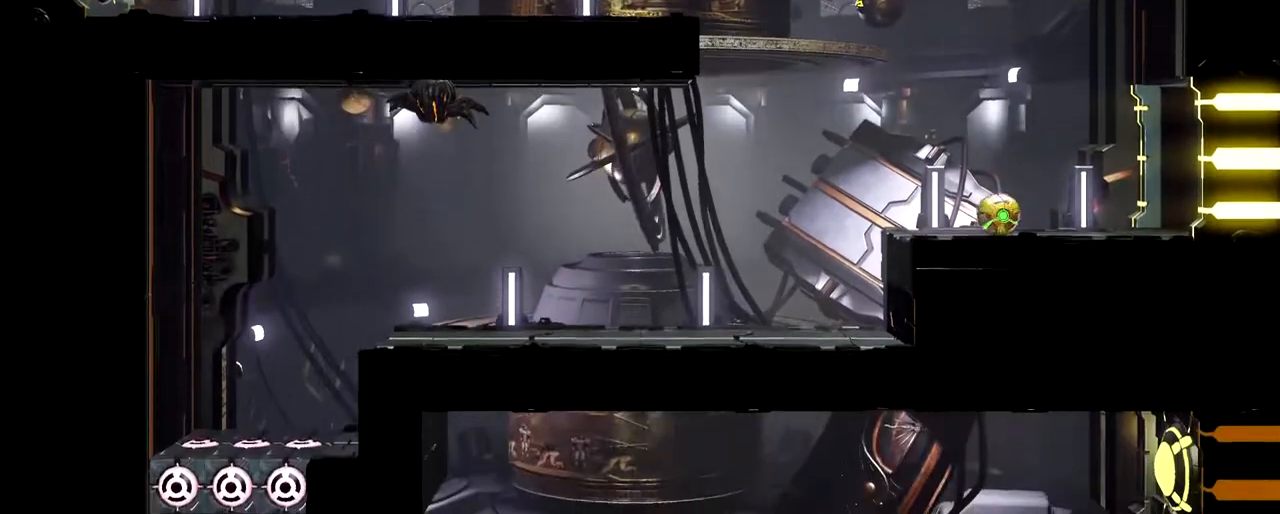
{"buttons": [], "left_stick": "center", "events": []}
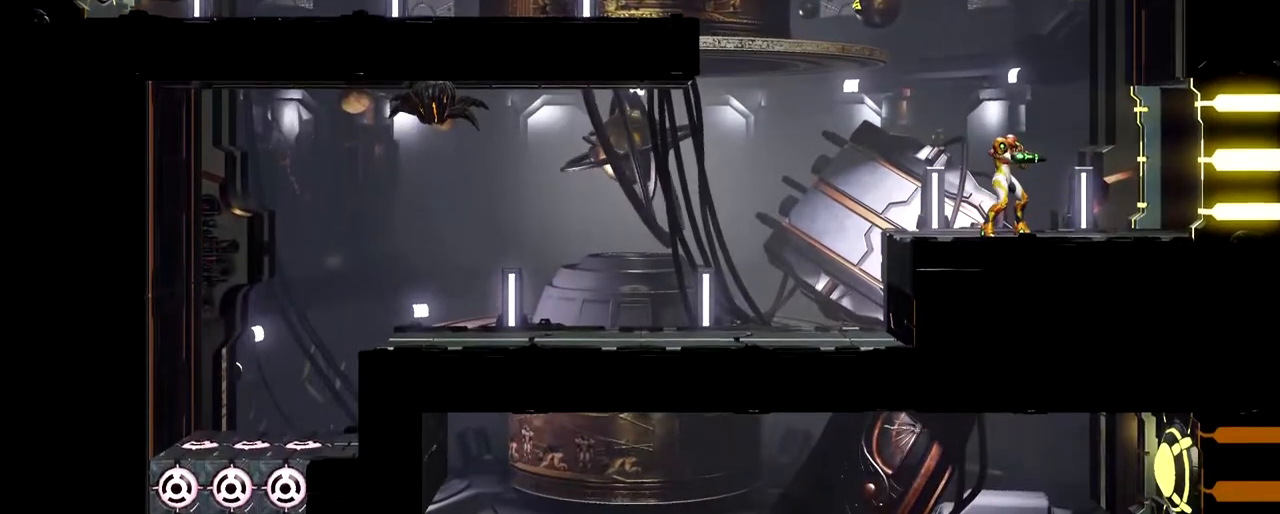
{"buttons": [], "left_stick": "center", "events": []}
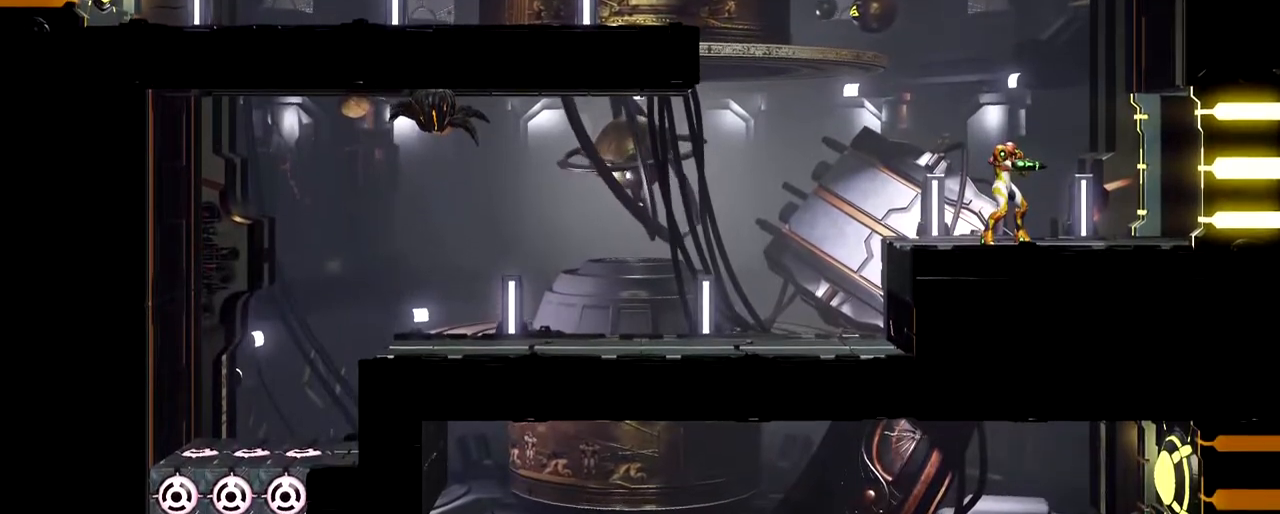
{"buttons": [], "left_stick": "center", "events": []}
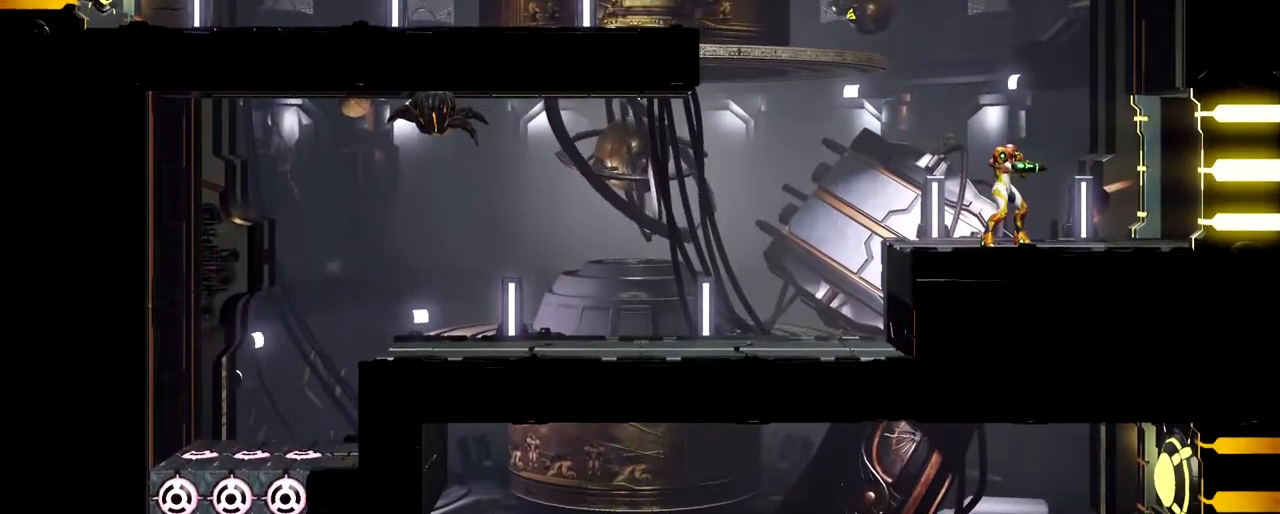
{"buttons": [], "left_stick": "center", "events": []}
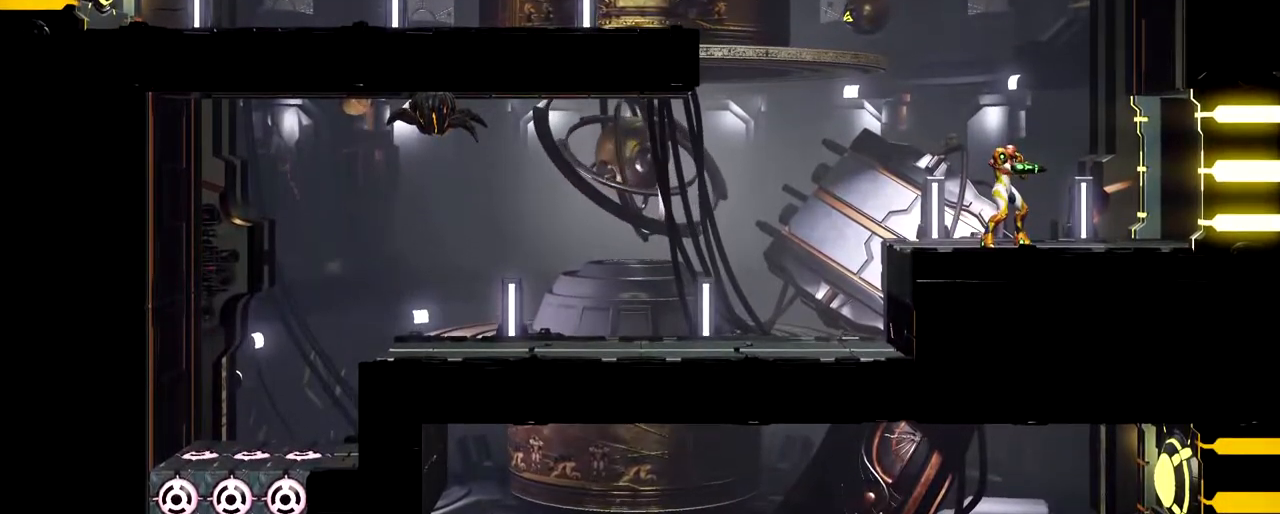
{"buttons": [], "left_stick": "center", "events": []}
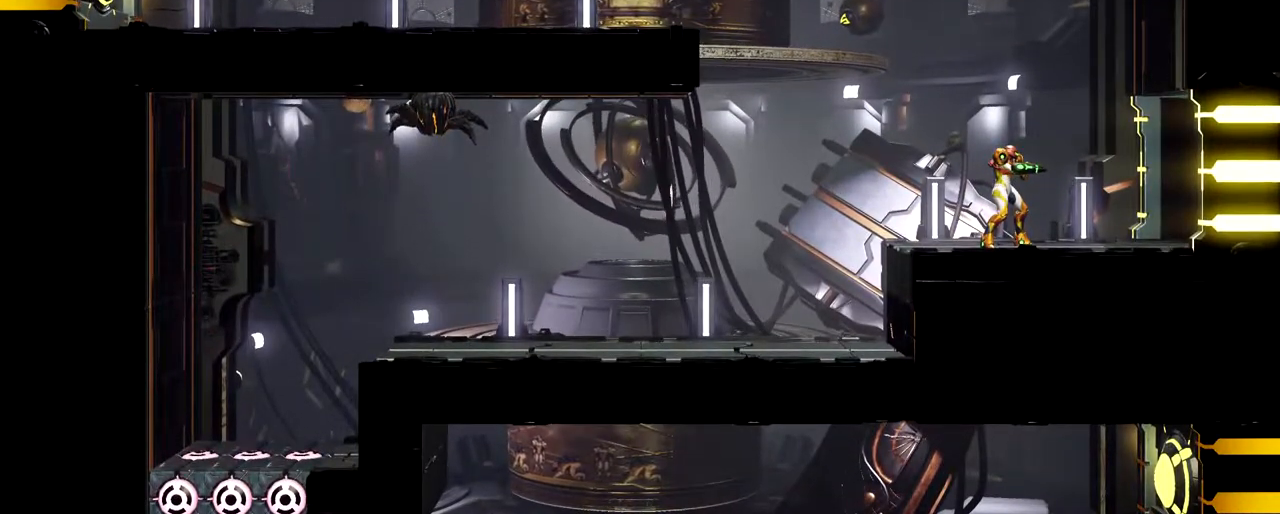
{"buttons": [], "left_stick": "center", "events": []}
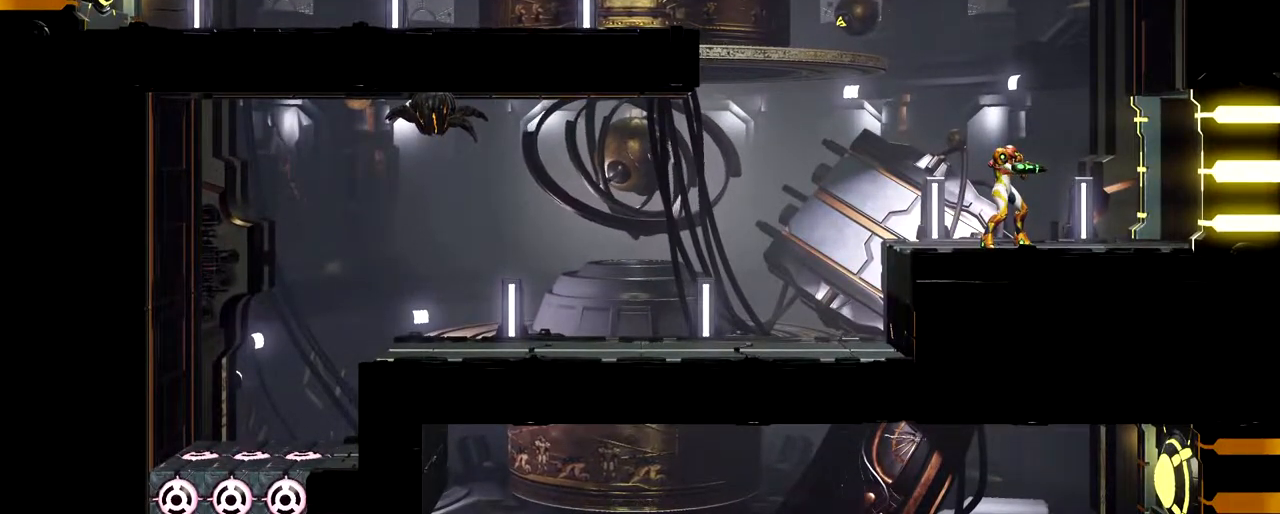
{"buttons": [], "left_stick": "center", "events": []}
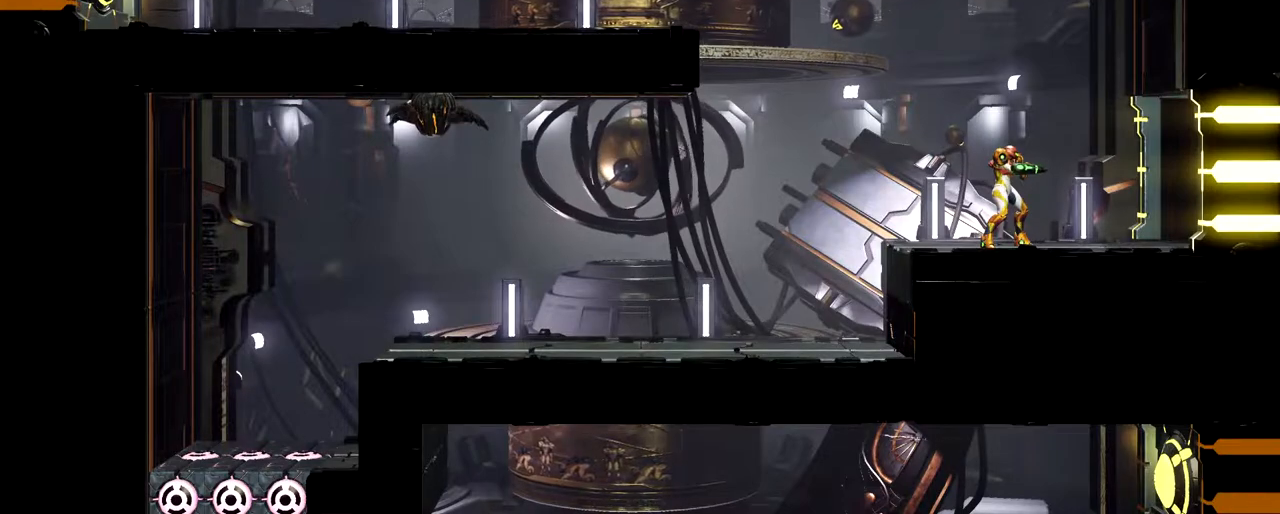
{"buttons": ["B"], "left_stick": "left", "events": [[183, "left_stick", "left"], [483, "B", "down"]]}
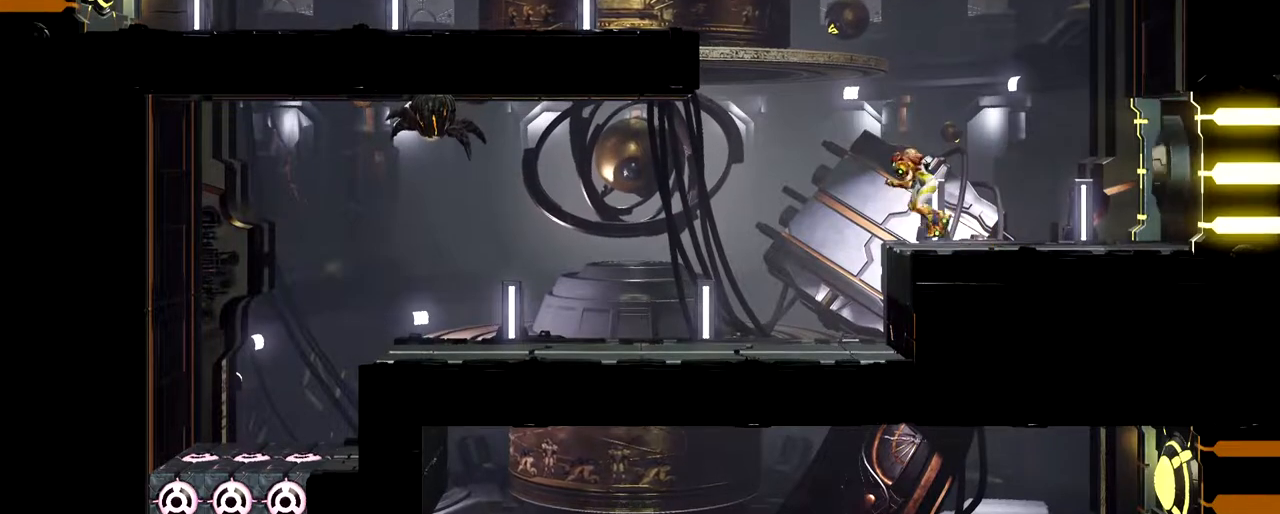
{"buttons": ["B"], "left_stick": "left", "events": [[133, "B", "up"], [450, "B", "down"]]}
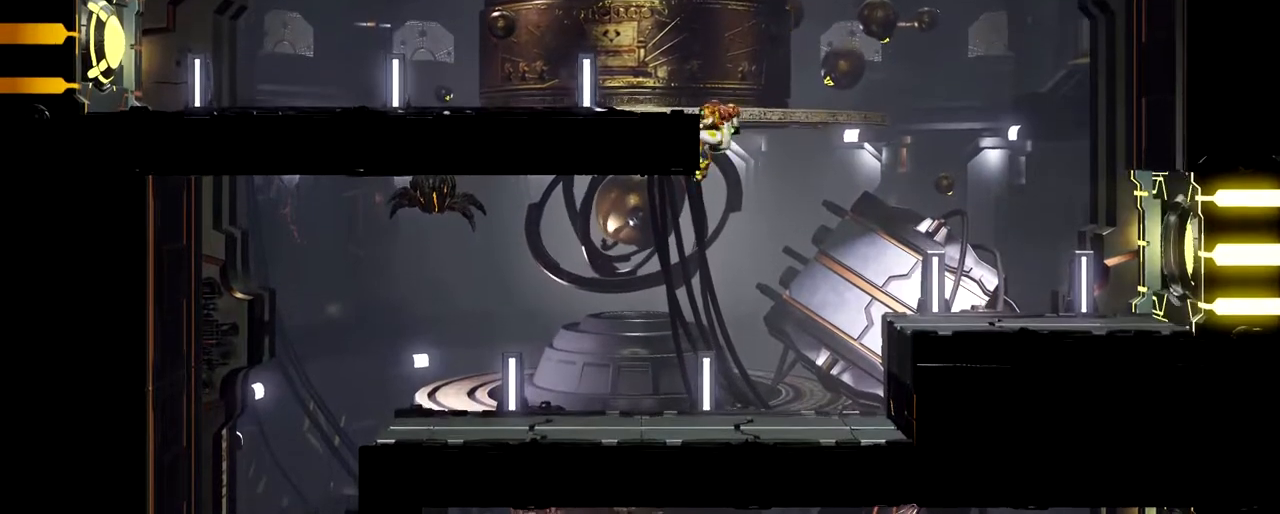
{"buttons": [], "left_stick": "left", "events": [[33, "B", "up"]]}
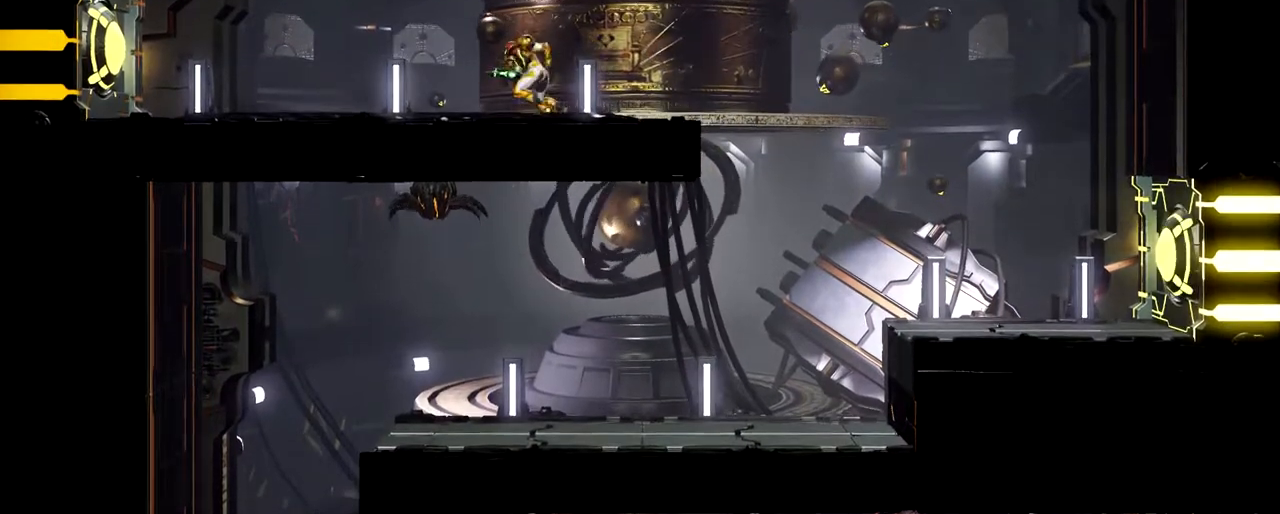
{"buttons": [], "left_stick": "center", "events": [[17, "left_stick", "center"]]}
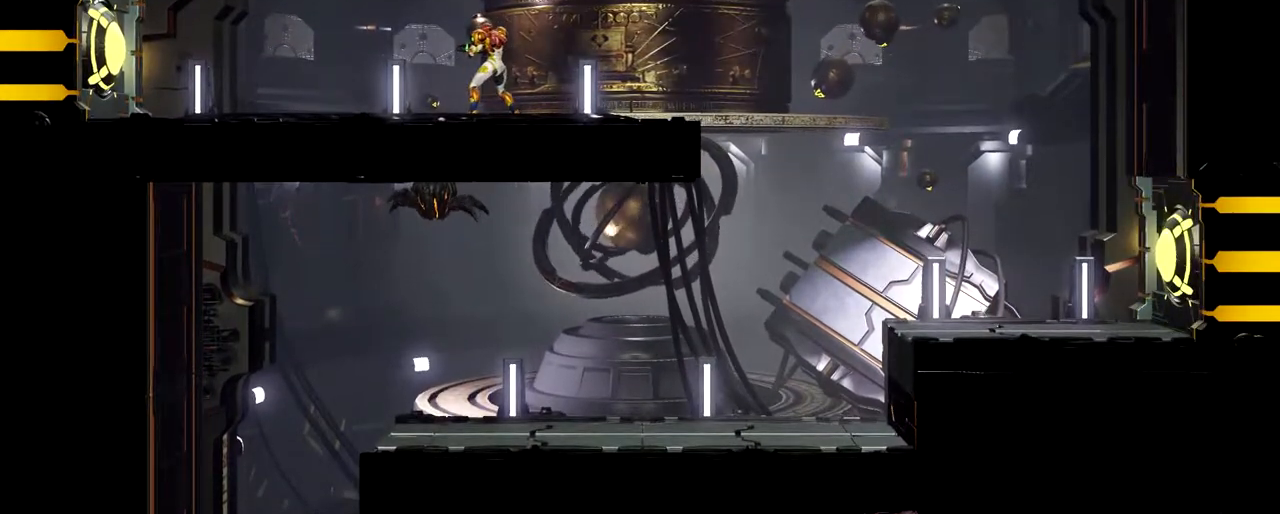
{"buttons": [], "left_stick": "right", "events": [[50, "left_stick", "left"], [233, "left_stick", "center"], [467, "left_stick", "right"]]}
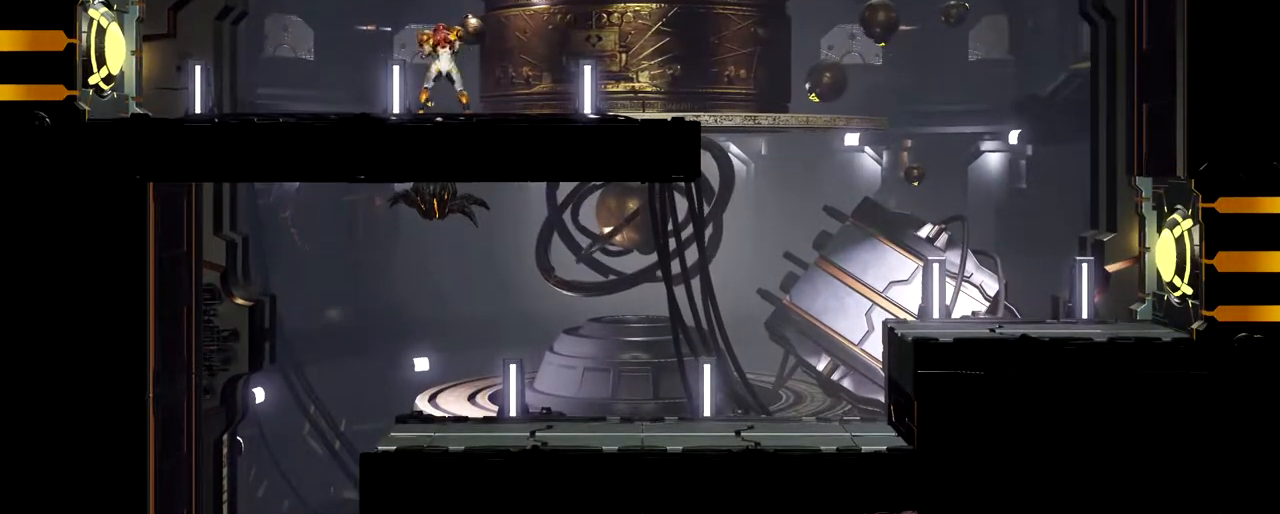
{"buttons": ["B"], "left_stick": "right", "events": [[450, "B", "down"]]}
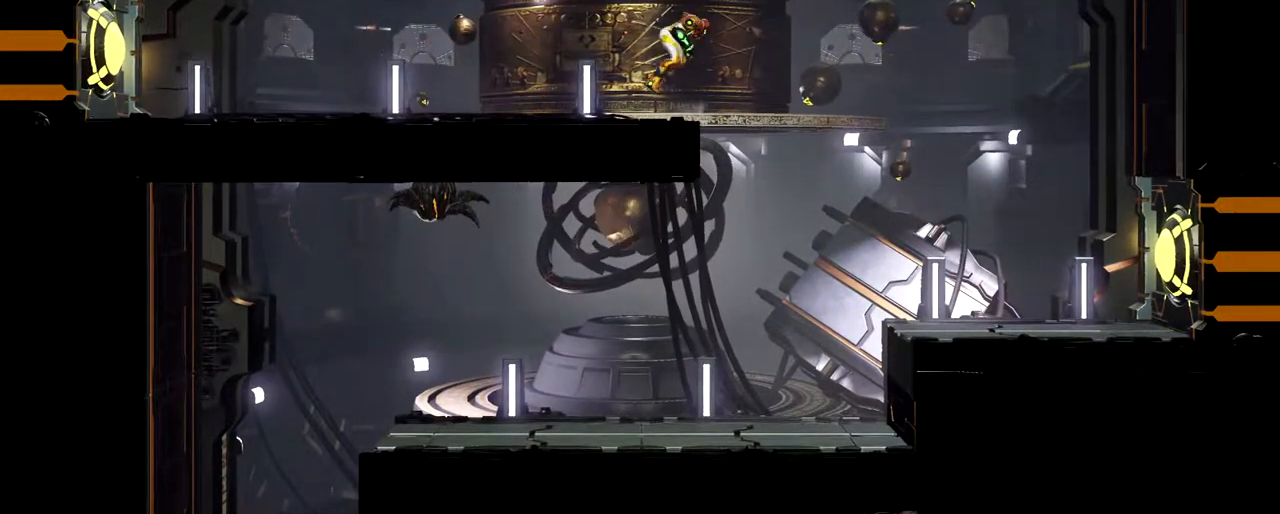
{"buttons": [], "left_stick": "right", "events": [[33, "B", "up"]]}
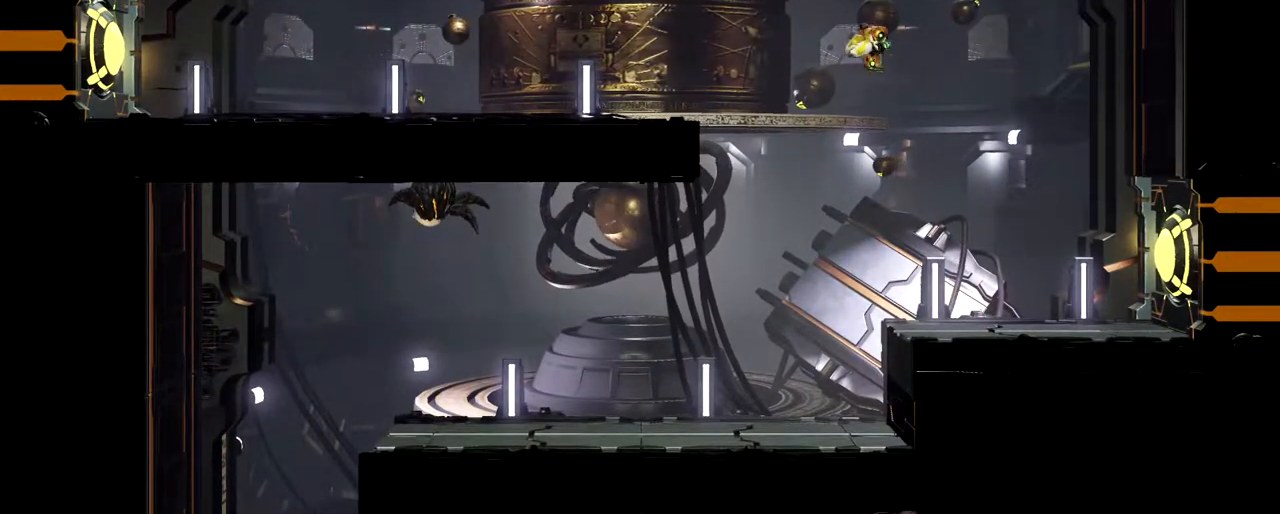
{"buttons": [], "left_stick": "center", "events": [[400, "left_stick", "center"]]}
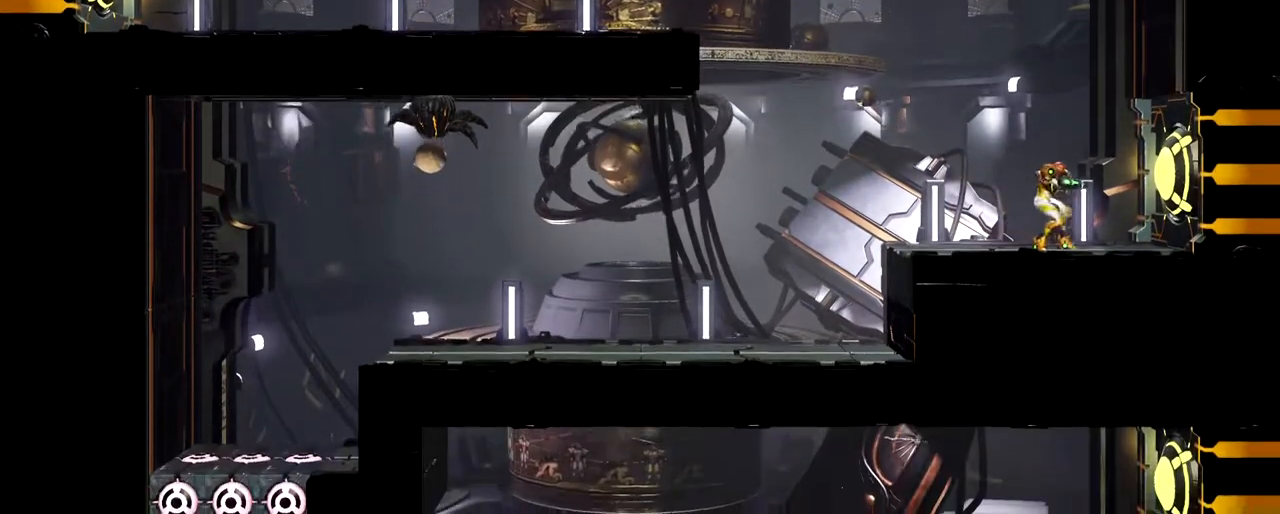
{"buttons": [], "left_stick": "center", "events": []}
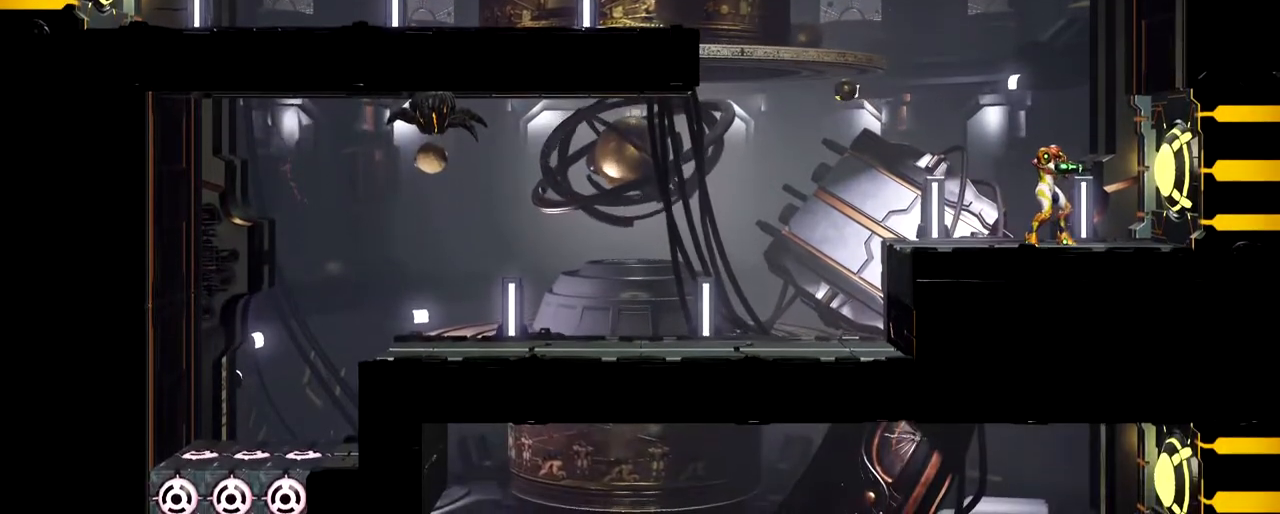
{"buttons": [], "left_stick": "center", "events": []}
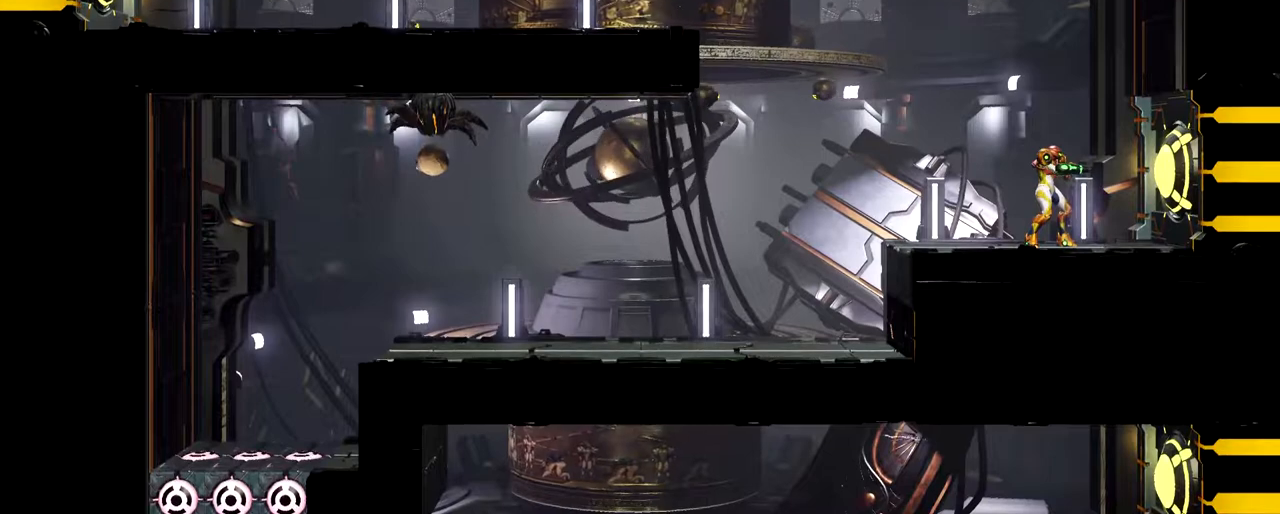
{"buttons": [], "left_stick": "center", "events": []}
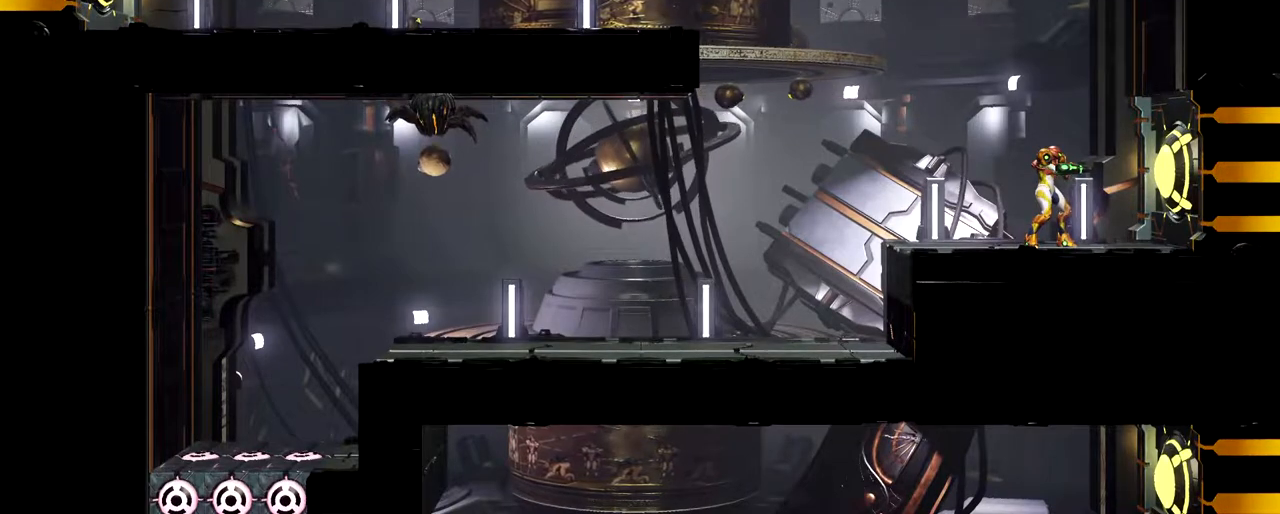
{"buttons": [], "left_stick": "center", "events": []}
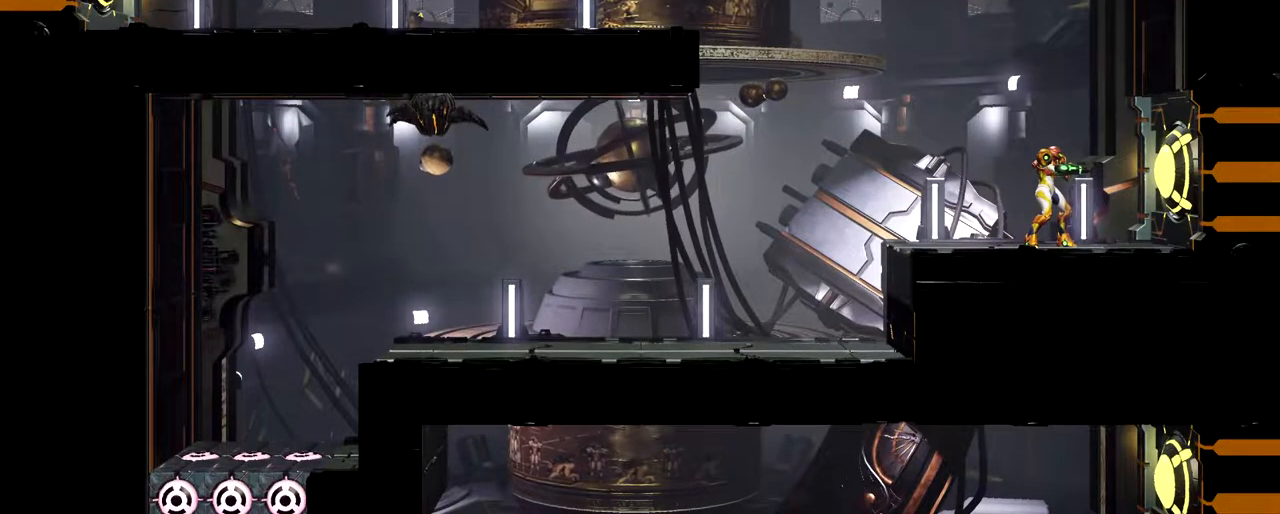
{"buttons": [], "left_stick": "center", "events": []}
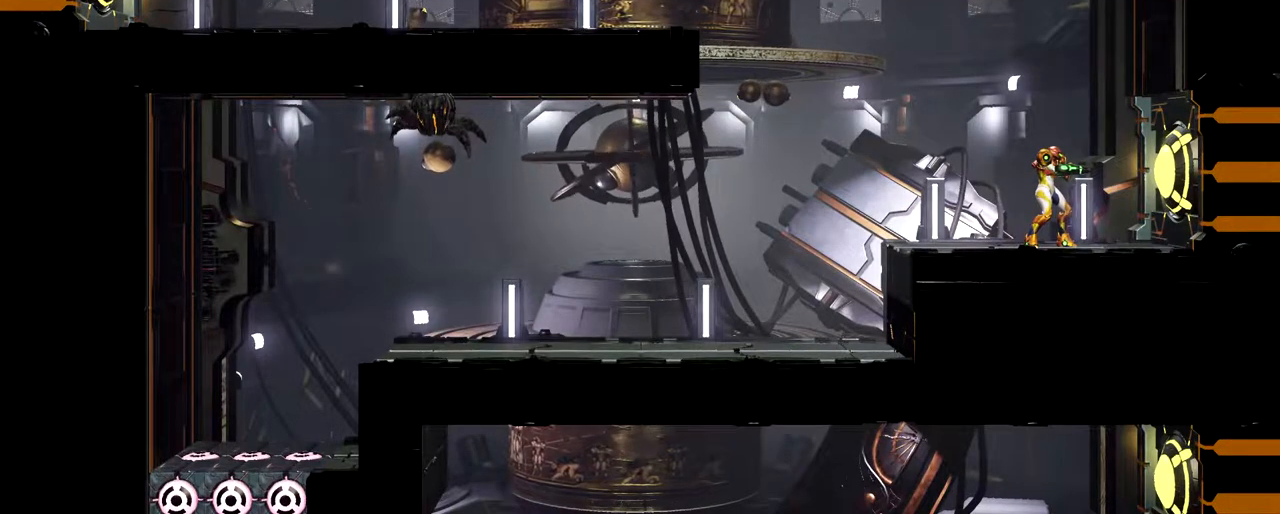
{"buttons": [], "left_stick": "center", "events": []}
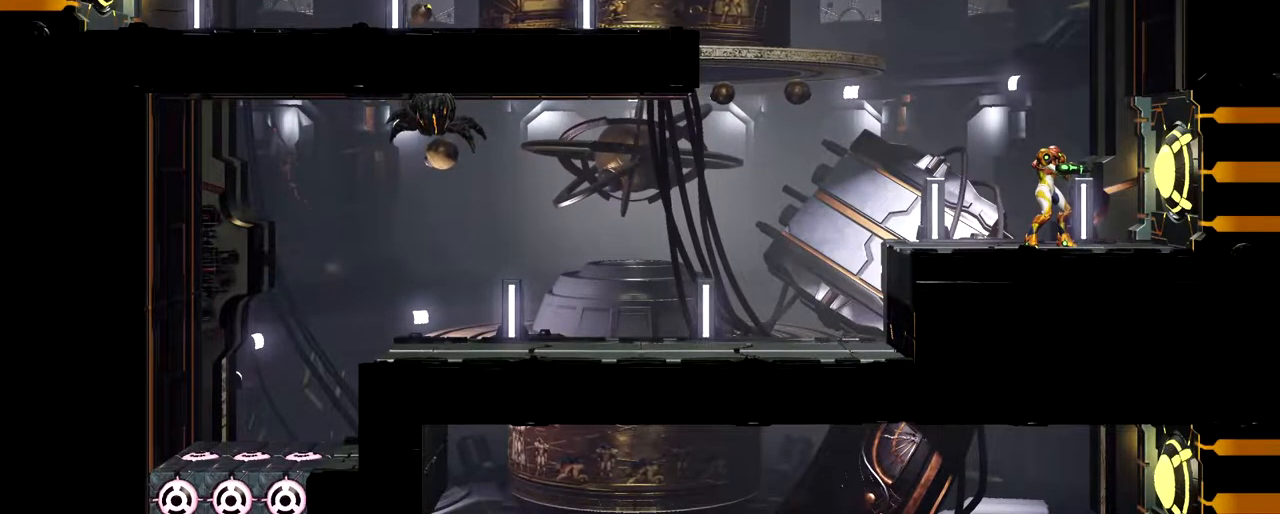
{"buttons": [], "left_stick": "center", "events": []}
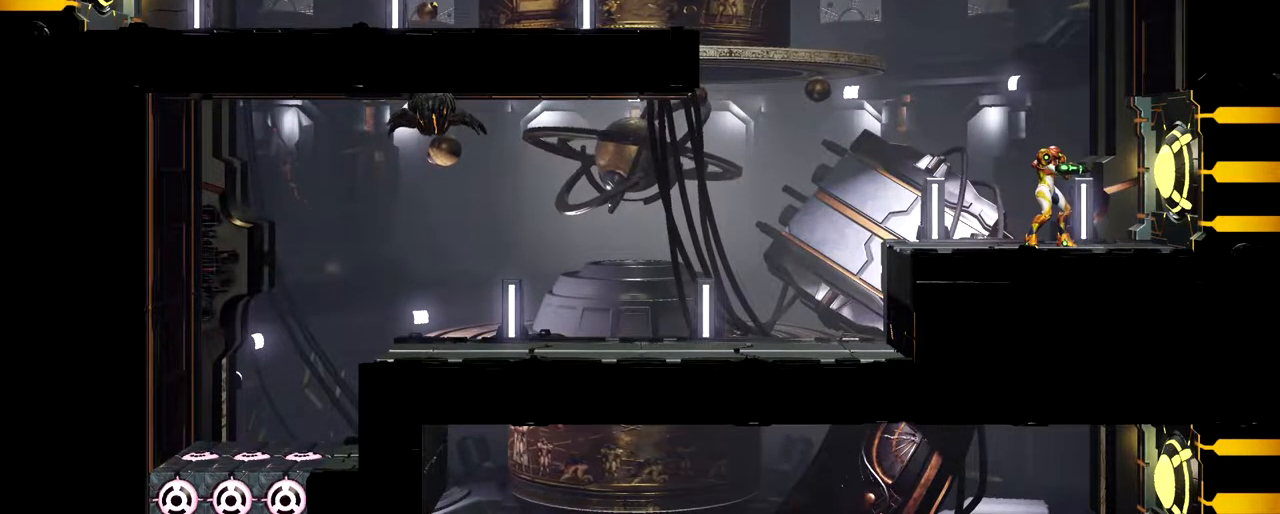
{"buttons": [], "left_stick": "center", "events": []}